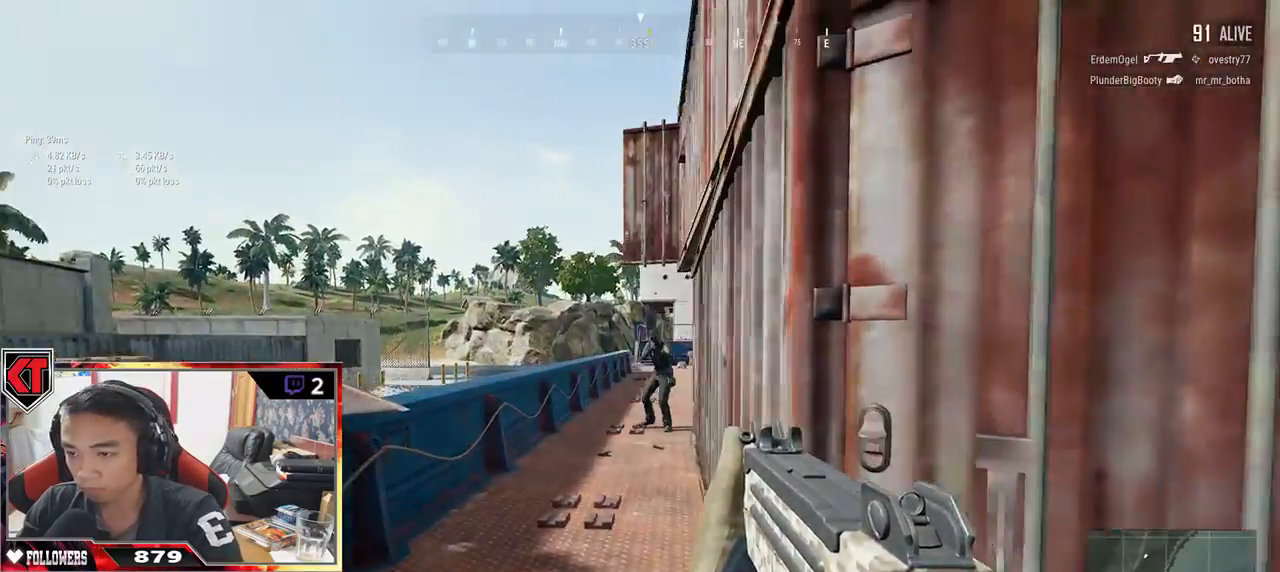
Gameplay with keyboard and mouse; each line is a JSON object with the keys and mouse buttons held at the frame after it. "events" lists presses ("down") and releases ("up") of "a", "c", "ctrl", "d", "e", "f", "q", "r", "s", "shift", "space", "tab", "v", "w", "x", "z", "mouse_left", "mouse_wheel" and "mouse_right" between this image and that frame as [ms after this image, input, new state], when the widget could be followed in between. "mouse_left", "mouse_wheel", "mouse_right" = the "left", "wheel", "right" buttons of the "mouse" list. No other keys are recorded. "wheel" means that the mouse wheel is clicked or scrolled. Mouse movement is not recorded.
{"keys": ["d"], "mouse": ["left"], "events": [[17, "ctrl", "down"], [50, "mouse_left", "up"], [83, "ctrl", "up"], [100, "mouse_left", "down"], [133, "d", "down"], [167, "a", "up"], [167, "mouse_left", "up"], [233, "mouse_left", "down"], [283, "ctrl", "down"], [317, "mouse_left", "up"], [350, "ctrl", "up"], [350, "mouse_left", "down"], [450, "mouse_left", "up"], [500, "mouse_left", "down"]]}
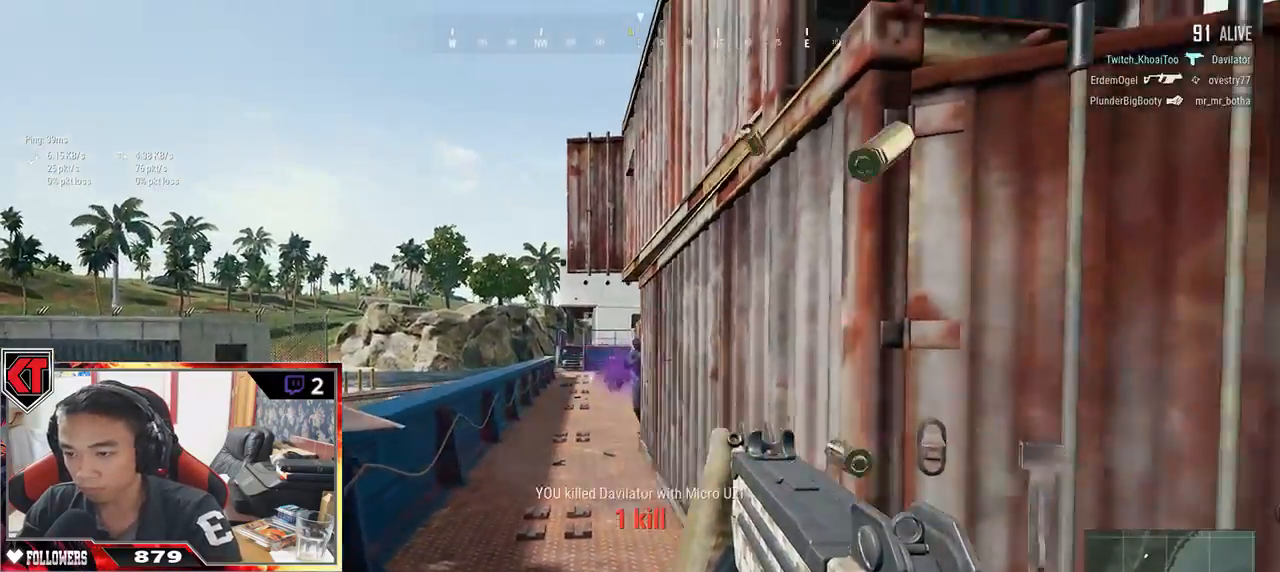
{"keys": ["r", "w"], "mouse": [], "events": [[33, "ctrl", "down"], [67, "mouse_left", "up"], [217, "ctrl", "up"], [283, "w", "down"], [333, "d", "up"], [433, "r", "down"]]}
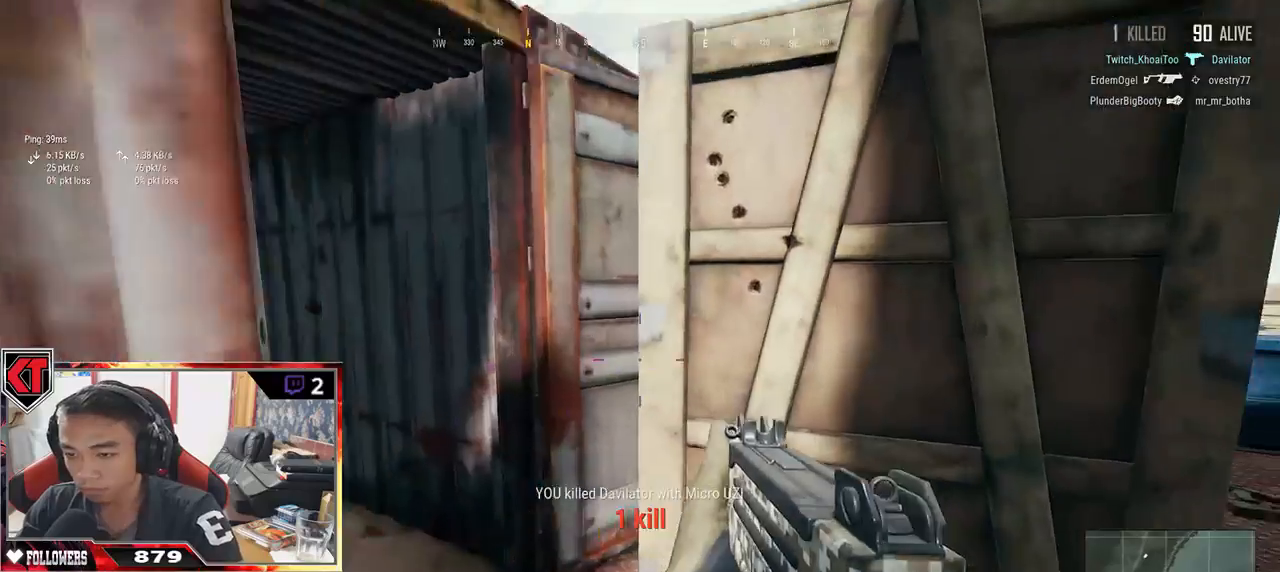
{"keys": ["shift", "w"], "mouse": [], "events": [[17, "r", "up"], [333, "shift", "down"]]}
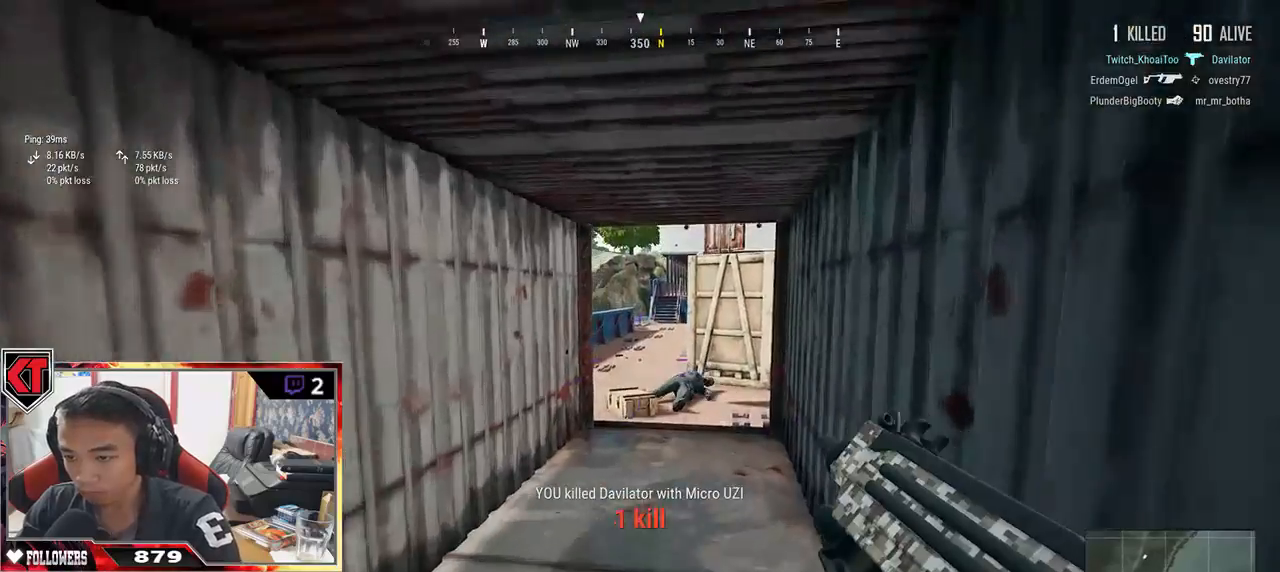
{"keys": ["d", "shift", "w"], "mouse": [], "events": [[100, "d", "down"]]}
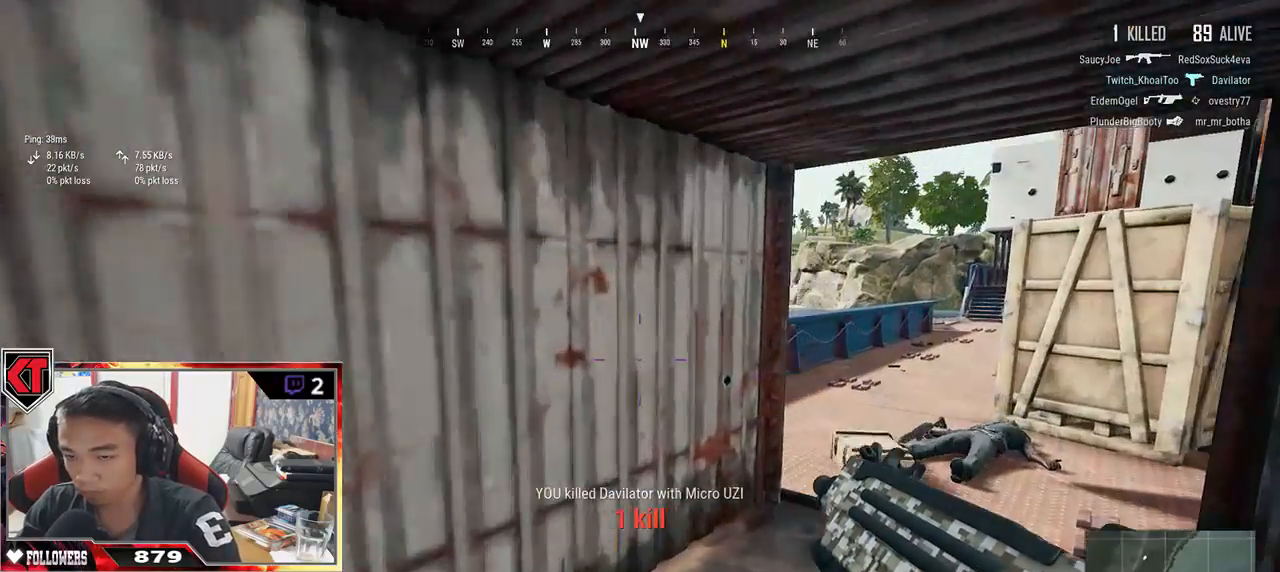
{"keys": ["d", "shift", "w"], "mouse": [], "events": []}
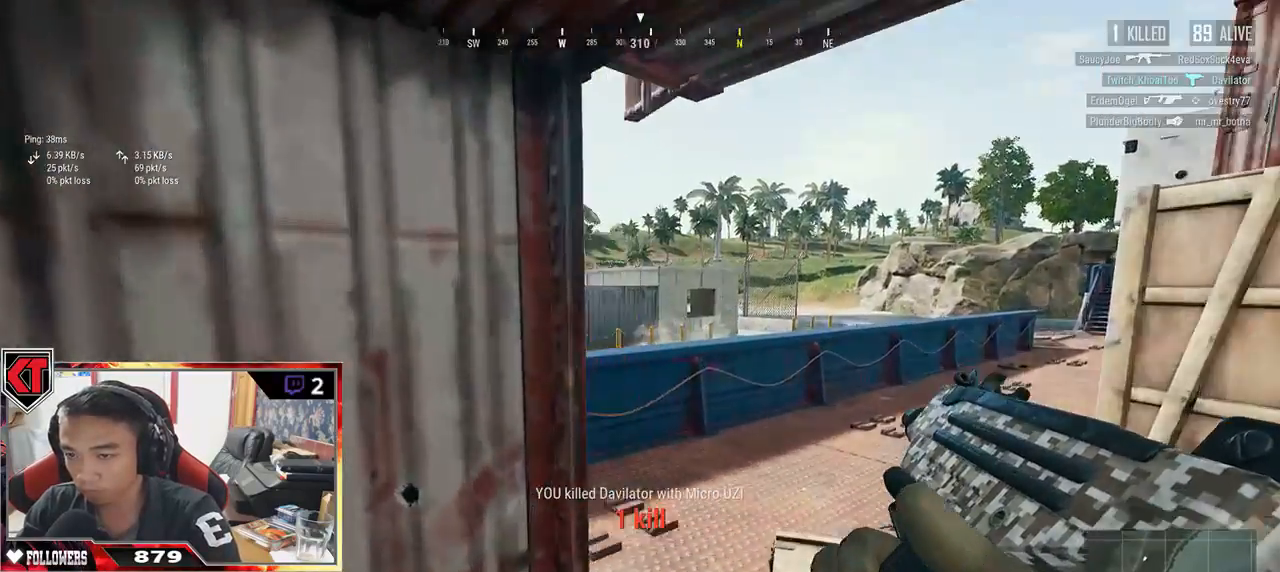
{"keys": ["d", "s"], "mouse": [], "events": [[67, "shift", "up"], [100, "w", "up"], [283, "s", "down"]]}
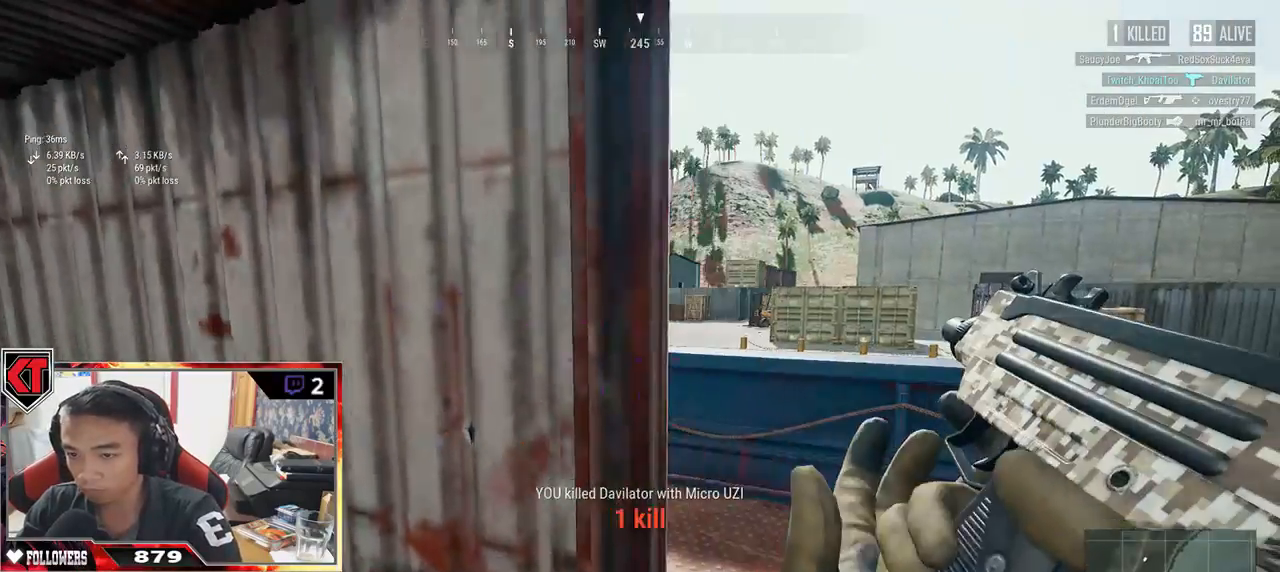
{"keys": ["a"], "mouse": [], "events": [[200, "s", "up"], [467, "a", "down"], [500, "d", "up"]]}
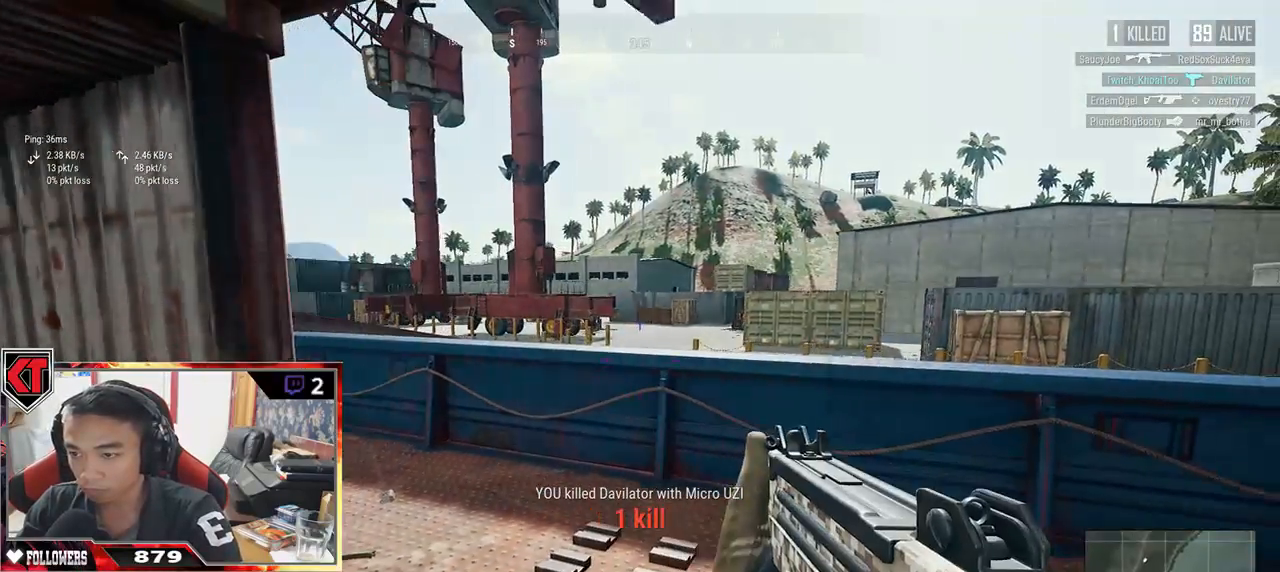
{"keys": ["w"], "mouse": [], "events": [[200, "w", "down"], [250, "a", "up"], [350, "tab", "down"], [450, "tab", "up"]]}
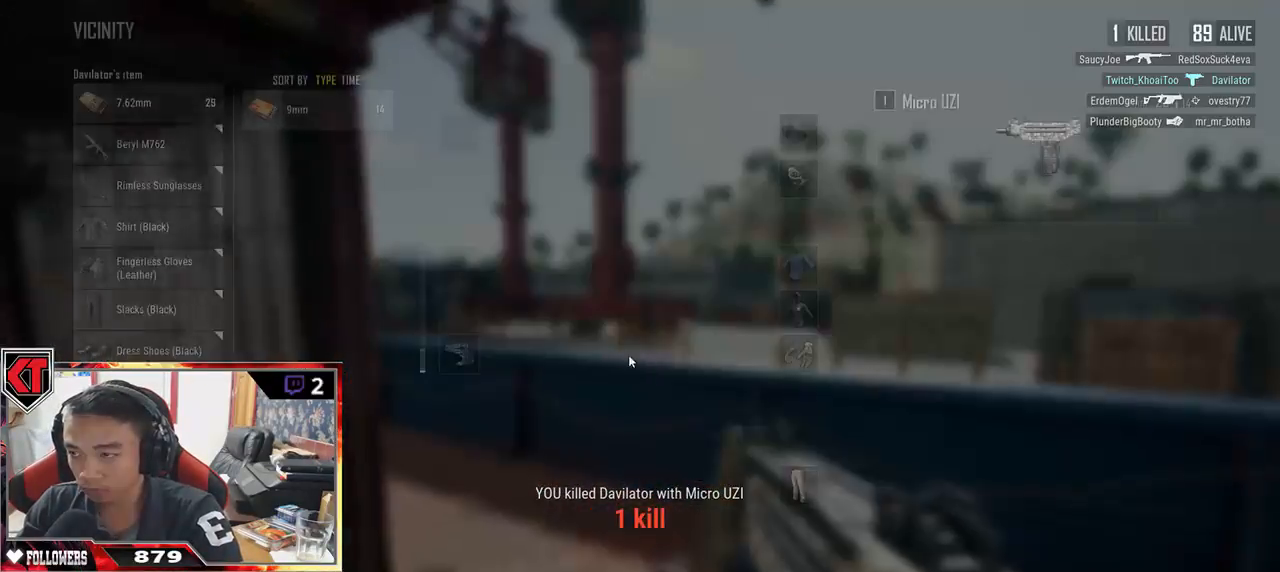
{"keys": ["s"], "mouse": [], "events": [[83, "a", "down"], [117, "w", "up"], [267, "s", "down"], [333, "a", "up"]]}
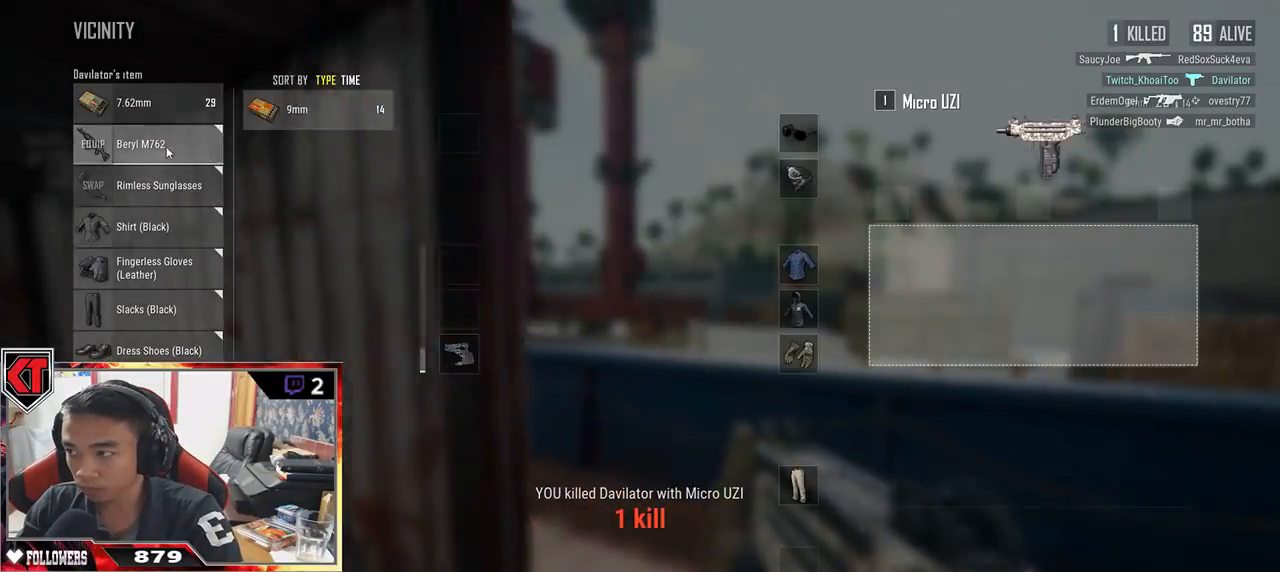
{"keys": ["d"], "mouse": [], "events": [[67, "d", "down"], [67, "s", "up"], [117, "mouse_left", "down"], [183, "a", "down"], [183, "d", "up"], [300, "mouse_left", "up"], [350, "a", "up"], [367, "d", "down"]]}
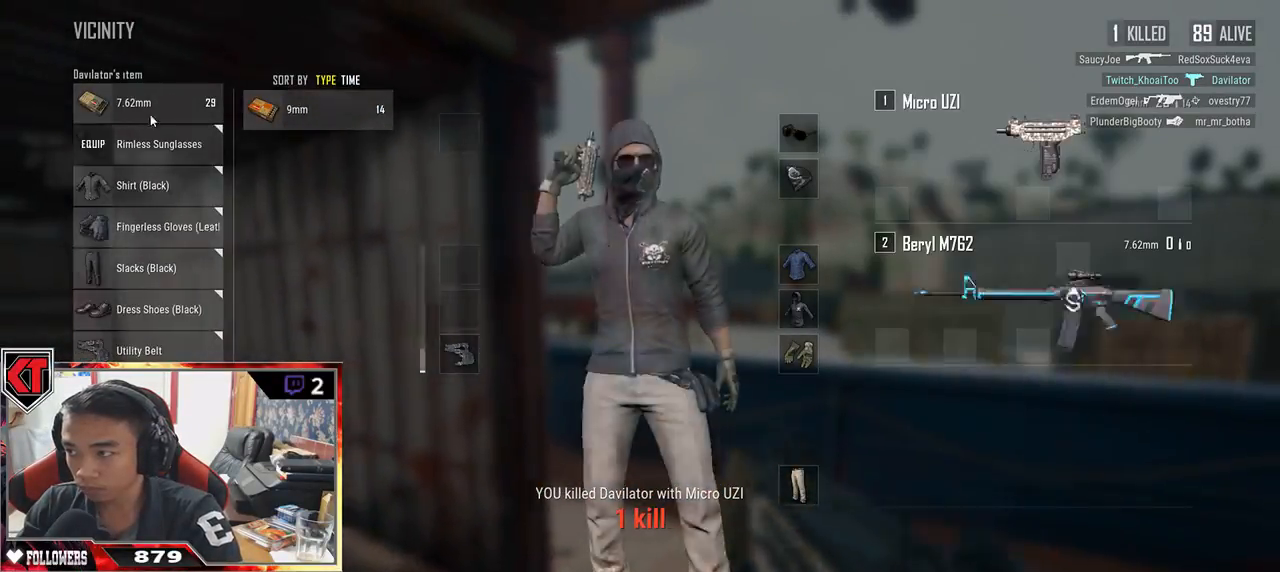
{"keys": ["w"], "mouse": [], "events": [[33, "a", "down"], [83, "d", "up"], [117, "mouse_left", "down"], [267, "mouse_left", "up"], [283, "a", "up"], [317, "w", "down"], [400, "tab", "down"], [483, "tab", "up"]]}
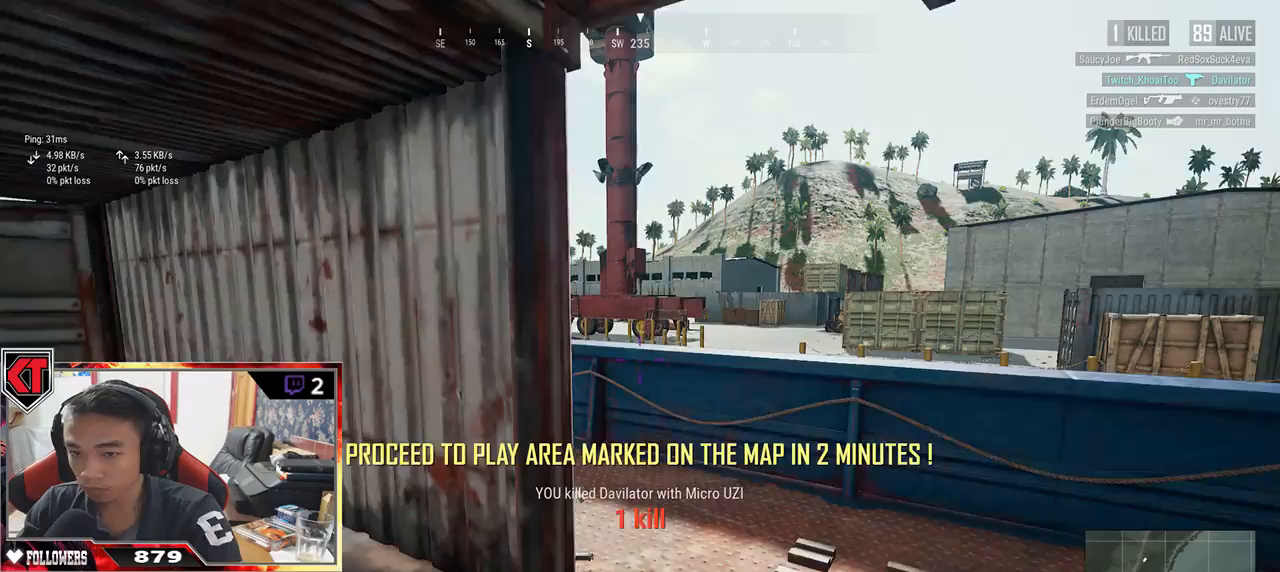
{"keys": ["w"], "mouse": [], "events": [[183, "a", "down"], [250, "w", "up"], [450, "a", "up"], [450, "w", "down"]]}
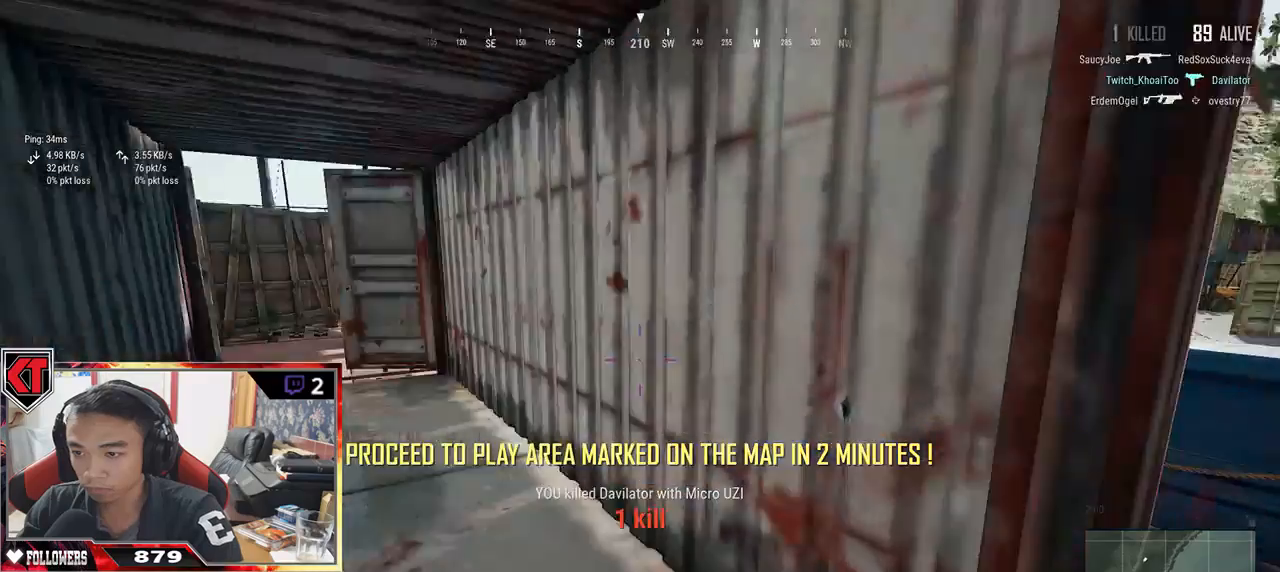
{"keys": ["a", "s"], "mouse": [], "events": [[50, "w", "up"], [183, "s", "down"], [367, "a", "down"]]}
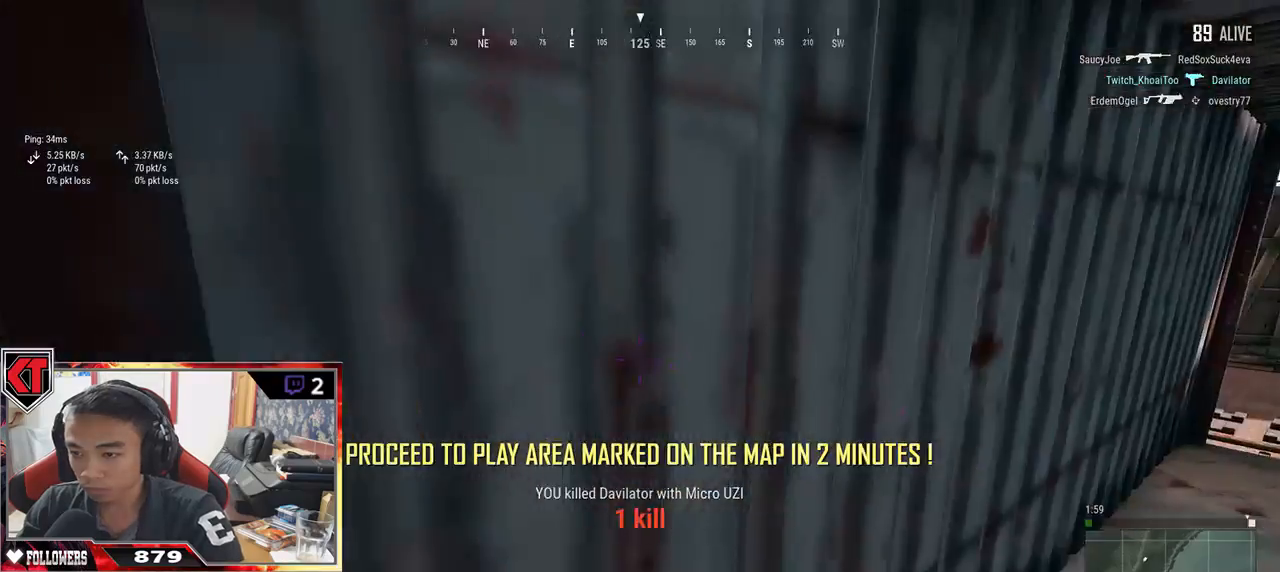
{"keys": ["w"], "mouse": [], "events": [[33, "s", "up"], [250, "w", "down"], [317, "a", "up"]]}
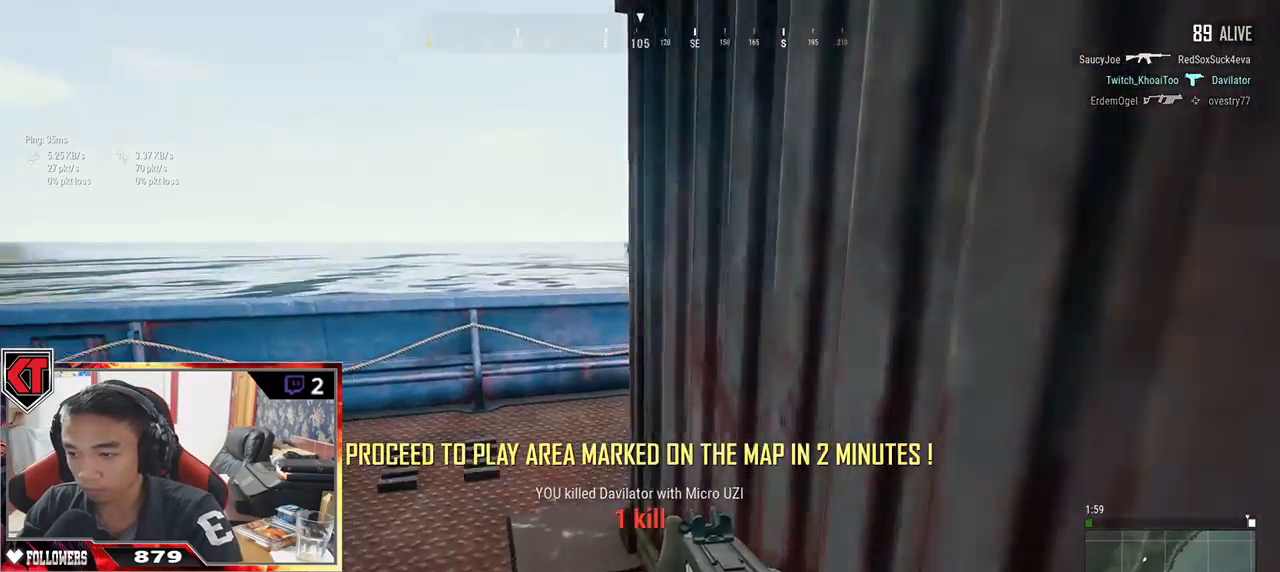
{"keys": ["a"], "mouse": [], "events": [[400, "a", "down"], [433, "w", "up"]]}
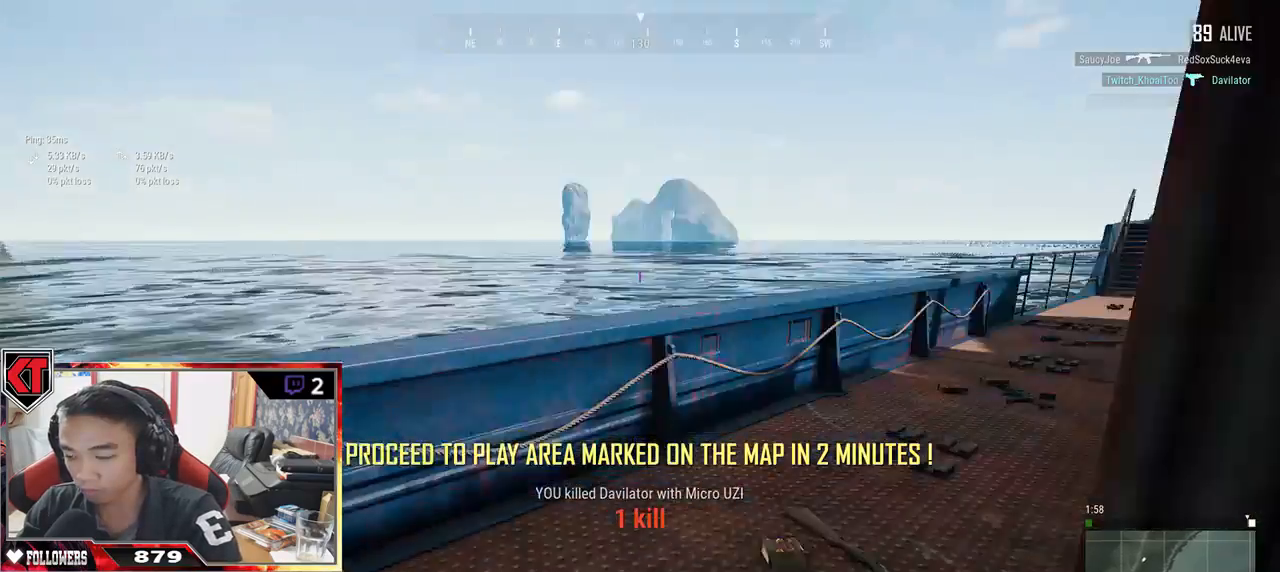
{"keys": ["s"], "mouse": [], "events": [[100, "s", "down"], [217, "a", "up"], [350, "tab", "down"], [417, "tab", "up"]]}
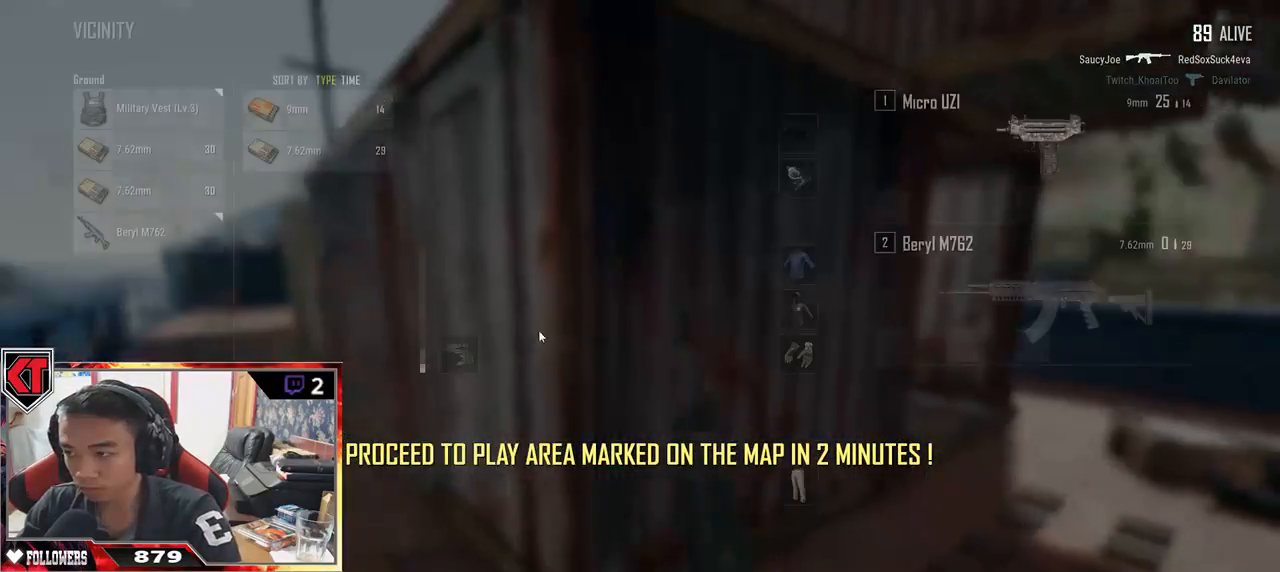
{"keys": ["a"], "mouse": ["left"], "events": [[133, "d", "down"], [183, "s", "up"], [300, "a", "down"], [317, "d", "up"], [350, "mouse_left", "down"]]}
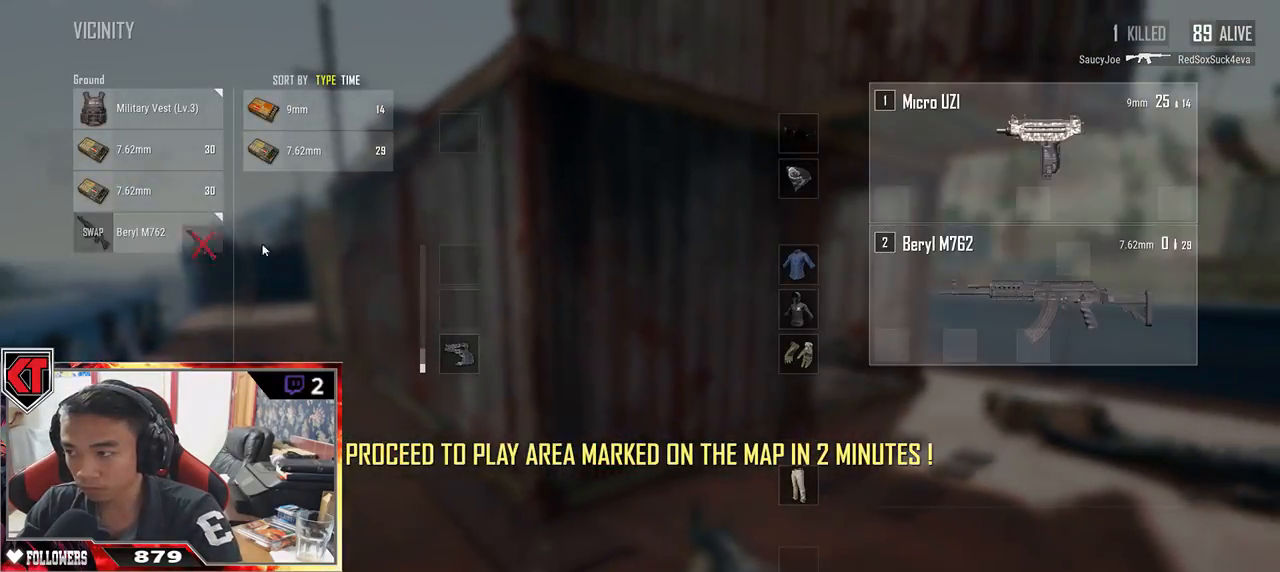
{"keys": ["a"], "mouse": [], "events": [[33, "d", "down"], [67, "a", "up"], [117, "mouse_left", "up"], [267, "a", "down"], [283, "d", "up"], [283, "mouse_left", "down"], [400, "mouse_left", "up"]]}
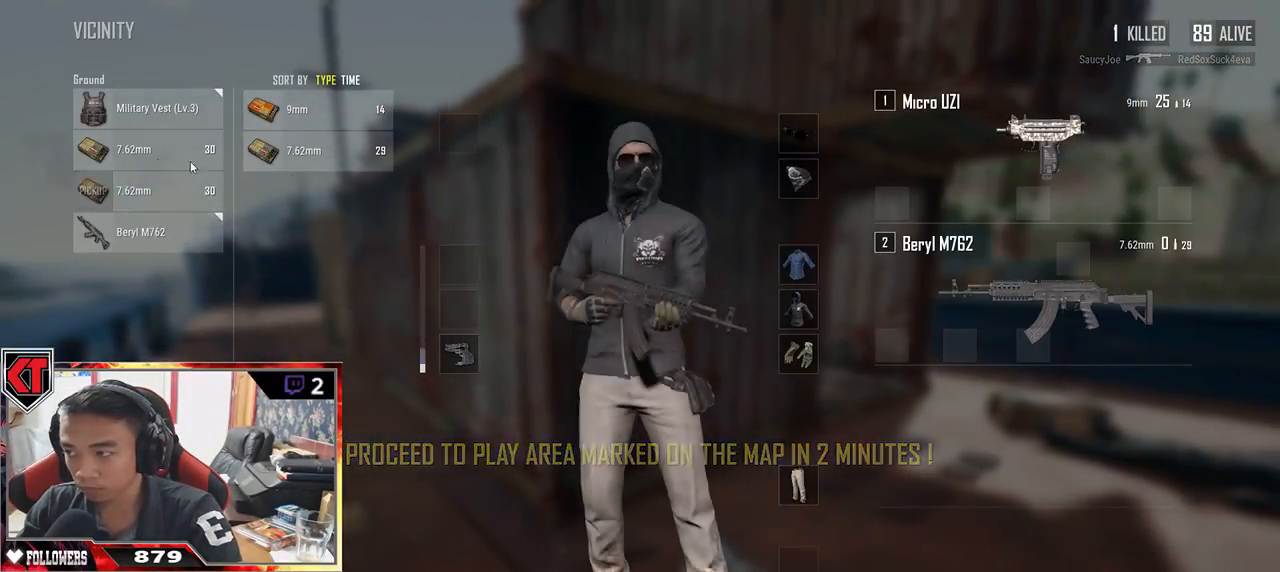
{"keys": ["w"], "mouse": [], "events": [[67, "d", "down"], [83, "mouse_left", "down"], [100, "a", "up"], [200, "mouse_left", "up"], [250, "a", "down"], [300, "d", "up"], [317, "mouse_left", "down"], [400, "w", "down"], [417, "a", "up"], [417, "mouse_left", "up"]]}
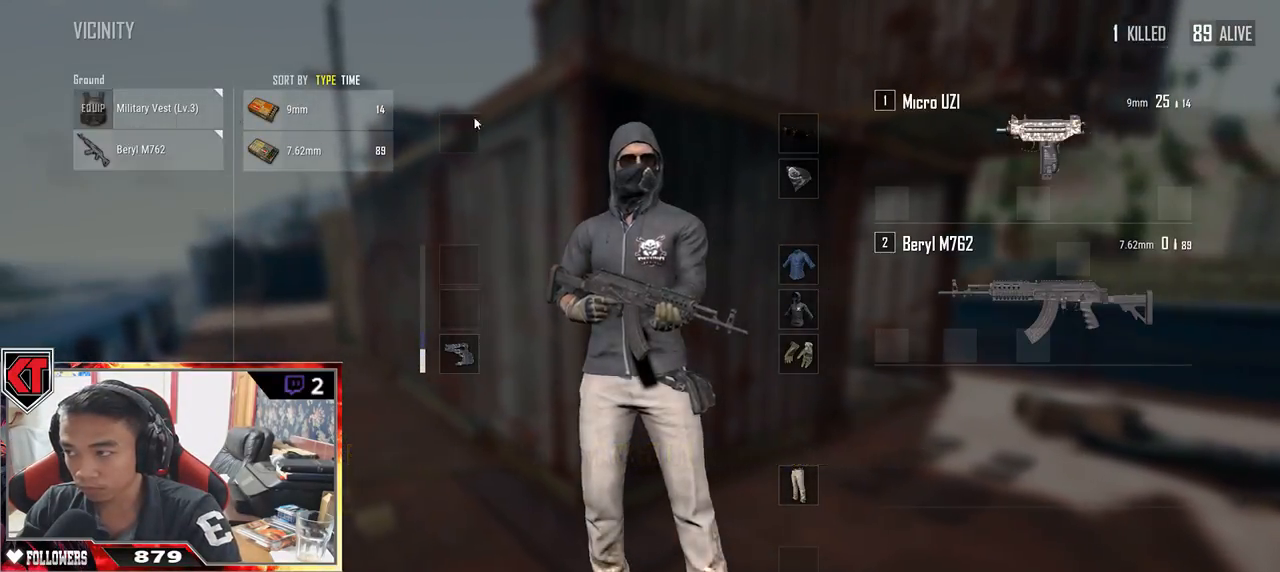
{"keys": ["a", "w"], "mouse": [], "events": [[33, "tab", "down"], [117, "tab", "up"], [267, "r", "down"], [333, "r", "up"], [367, "a", "down"], [433, "r", "down"], [450, "r", "up"]]}
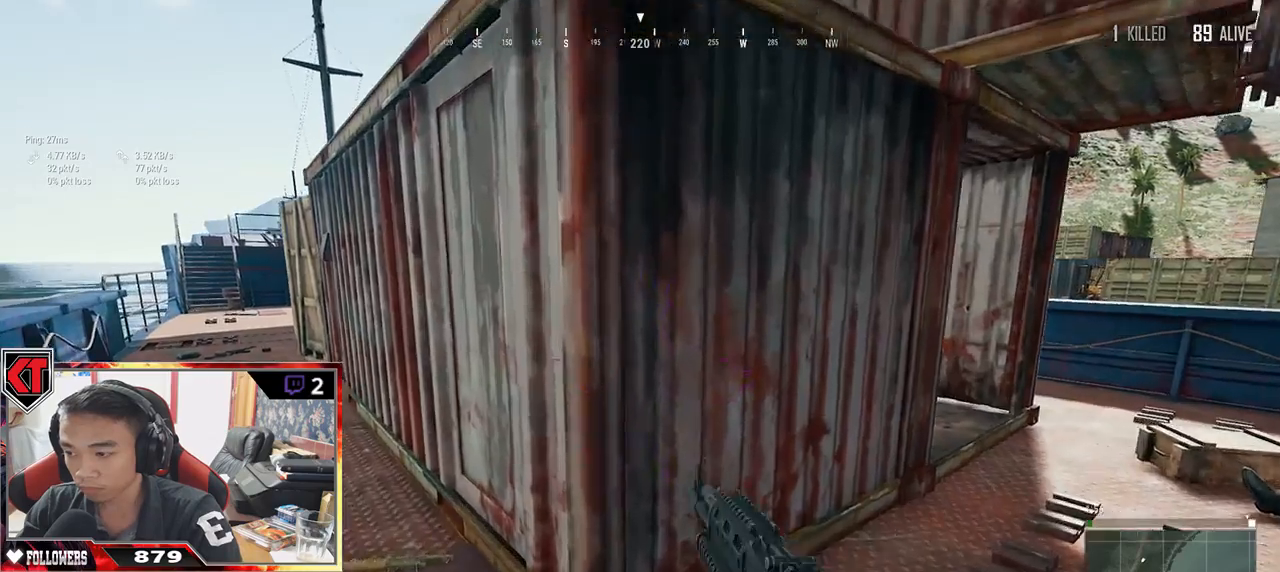
{"keys": ["a", "s"], "mouse": [], "events": [[17, "r", "down"], [83, "r", "up"], [150, "w", "up"], [367, "s", "down"]]}
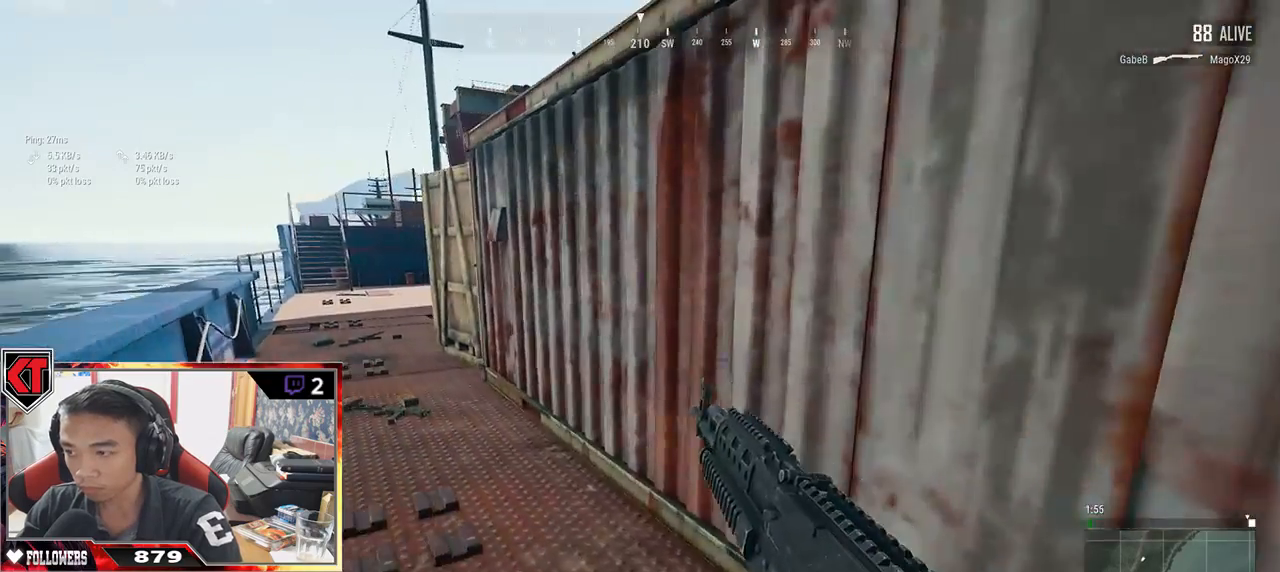
{"keys": ["d", "w"], "mouse": [], "events": [[50, "a", "up"], [83, "d", "down"], [183, "s", "up"], [383, "w", "down"]]}
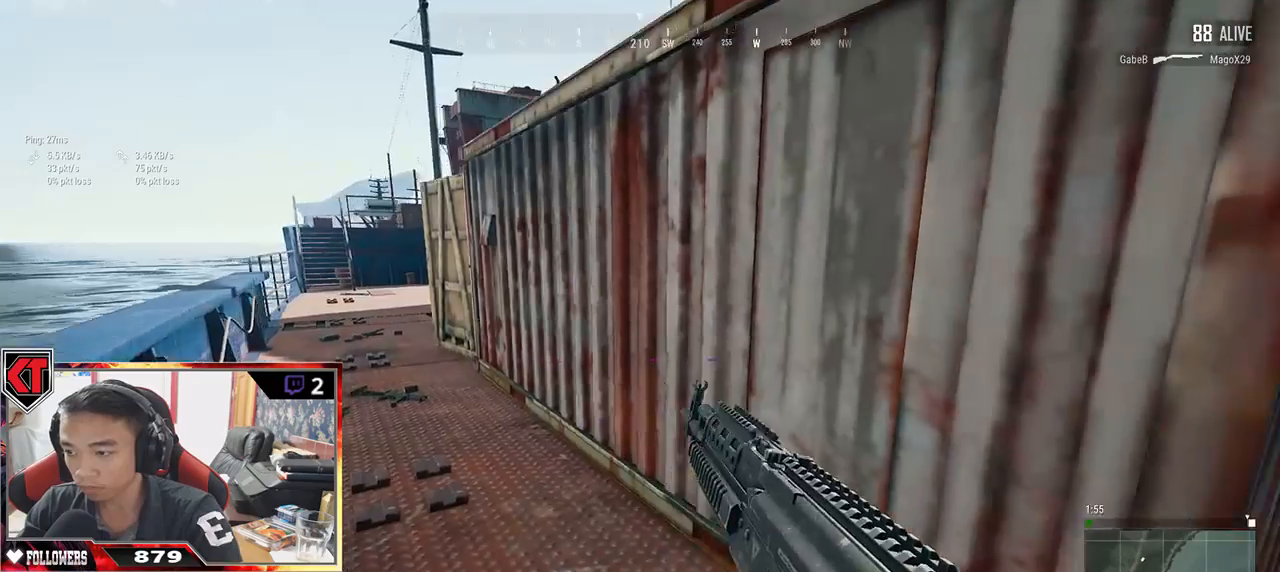
{"keys": ["d"], "mouse": [], "events": [[50, "w", "up"], [300, "w", "down"], [433, "w", "up"]]}
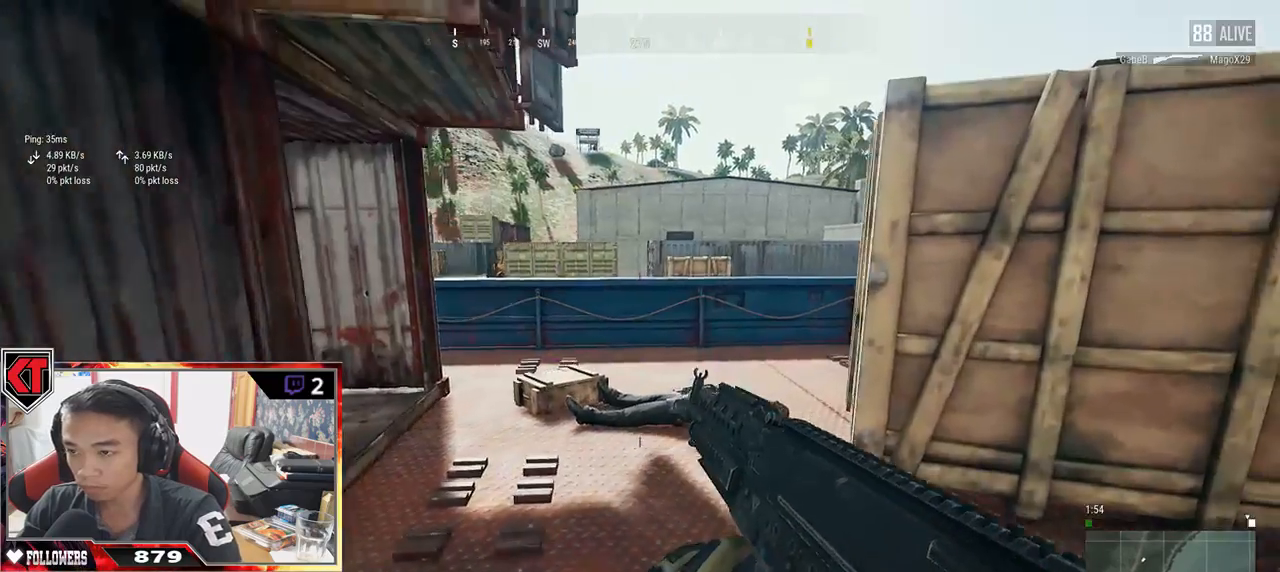
{"keys": ["a"], "mouse": [], "events": [[150, "s", "down"], [267, "a", "down"], [283, "d", "up"], [383, "s", "up"]]}